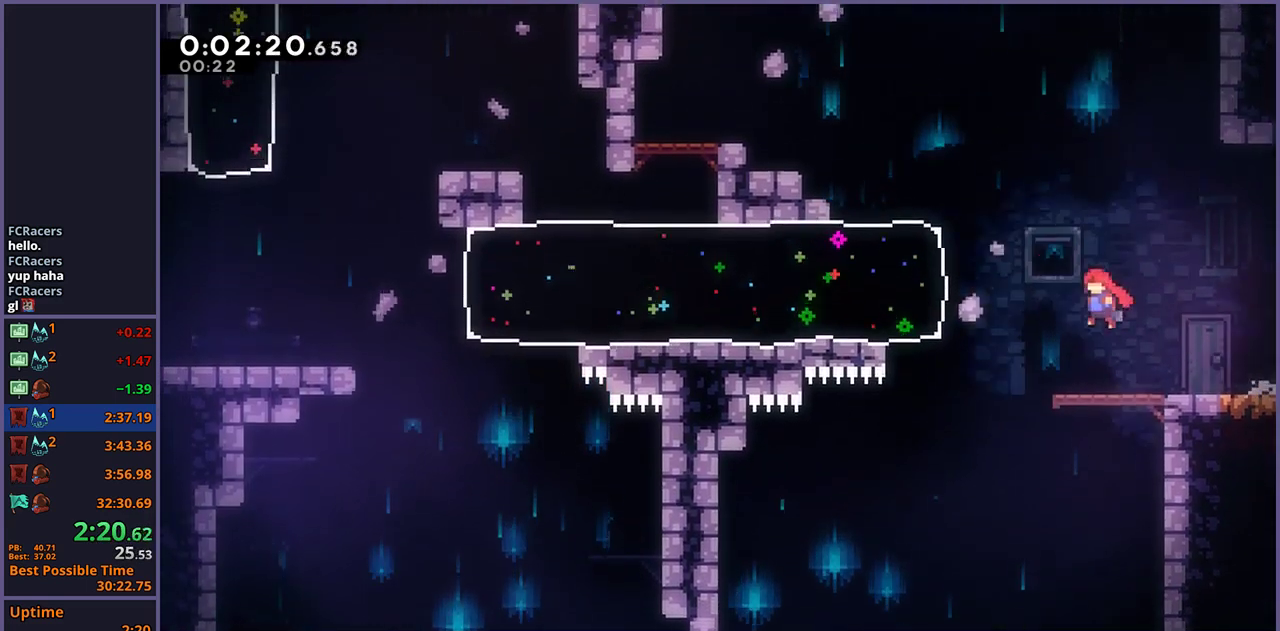
Gameplay with a controller (PlayStation layout); each line is a JSON object with the inputs held at the frame after it. "events" lists button and stick changes between this image and that frame as [ms after this image, input, new state], when the widget could be followed in between.
{"buttons": [], "left_stick": "left", "right_stick": "center", "events": [[133, "CROSS", "up"], [133, "R1", "down"], [233, "R1", "up"]]}
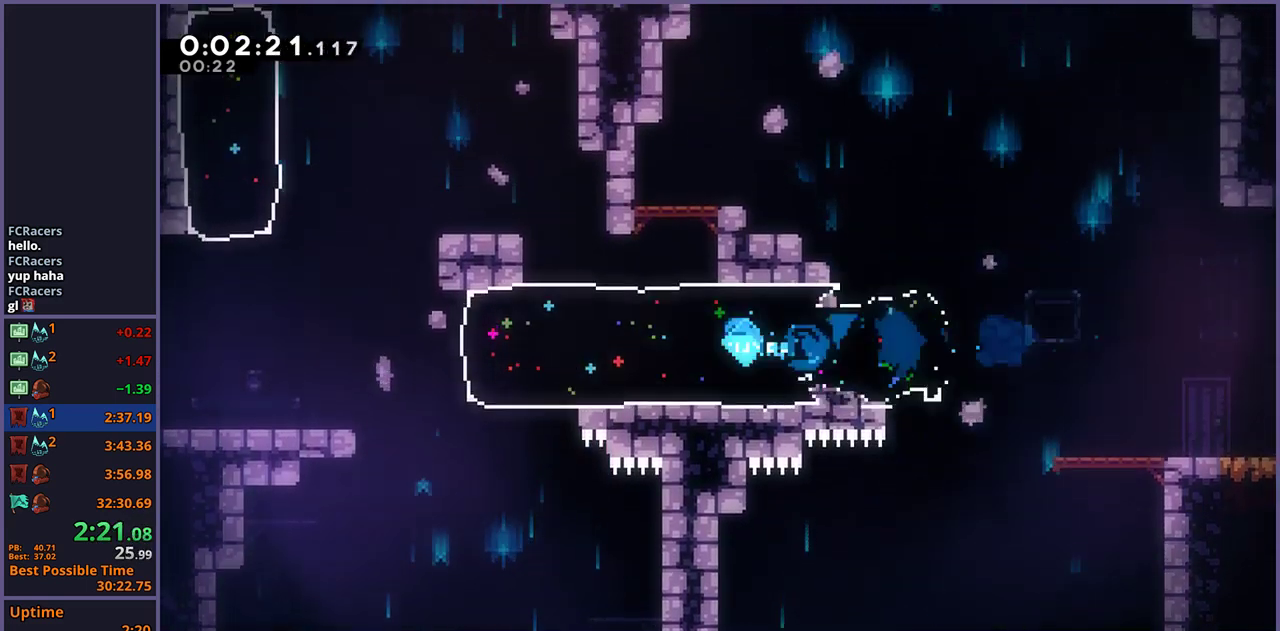
{"buttons": ["CROSS"], "left_stick": "left", "right_stick": "center", "events": [[367, "CROSS", "down"]]}
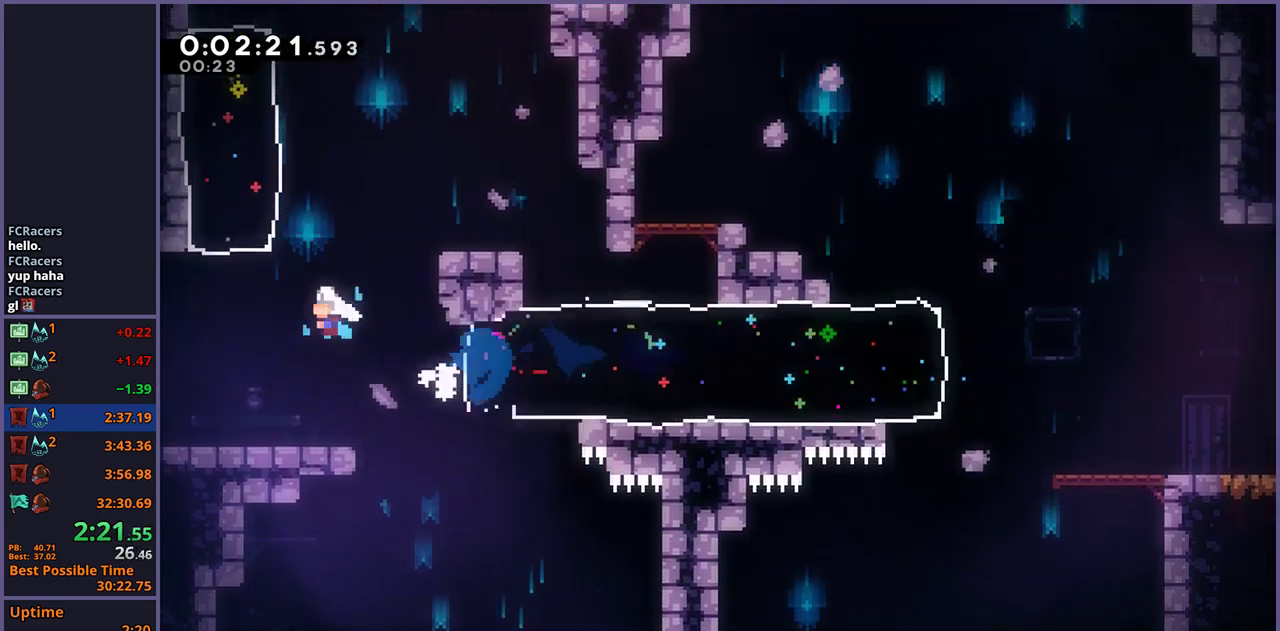
{"buttons": [], "left_stick": "up", "right_stick": "center", "events": [[50, "left_stick", "up-left"], [100, "CROSS", "up"], [117, "R1", "down"], [217, "R1", "up"], [233, "left_stick", "up"]]}
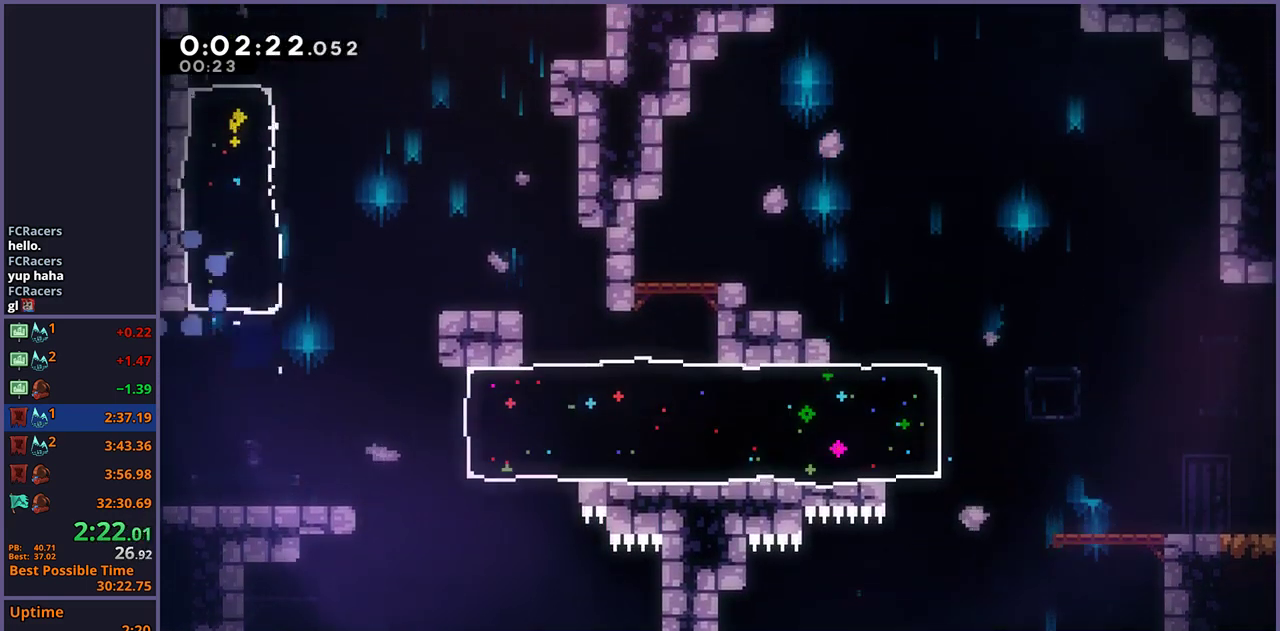
{"buttons": [], "left_stick": "center", "right_stick": "center", "events": [[200, "left_stick", "center"], [267, "CROSS", "down"], [333, "CROSS", "up"], [417, "CROSS", "down"], [483, "CROSS", "up"]]}
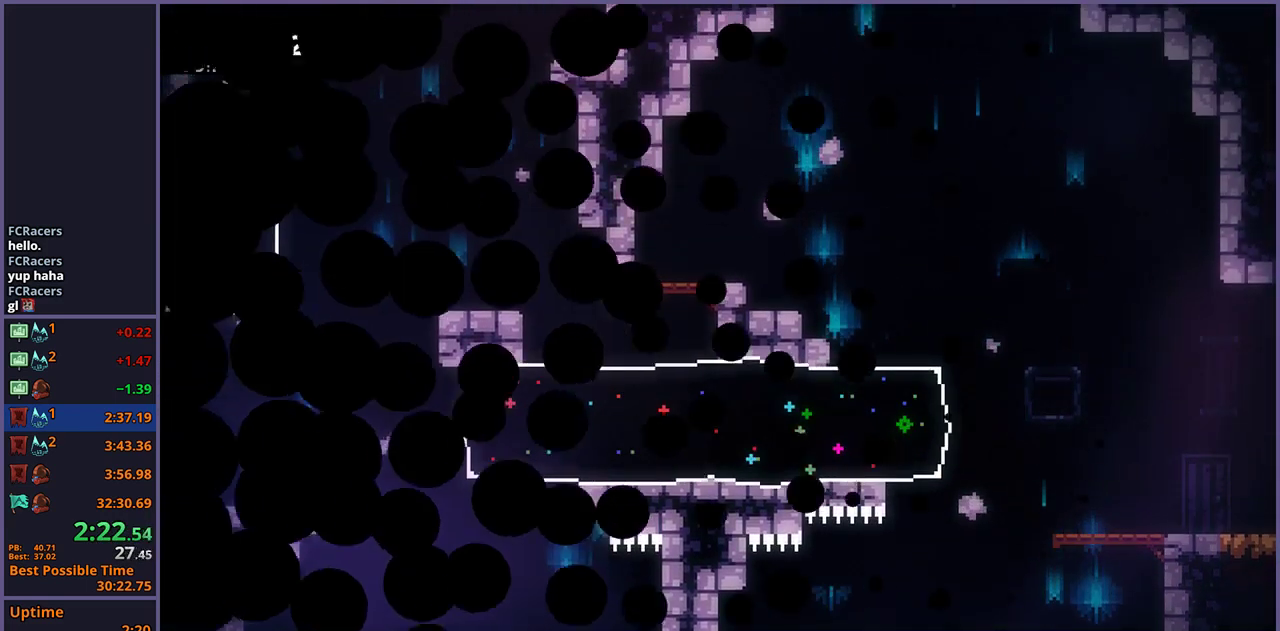
{"buttons": [], "left_stick": "center", "right_stick": "center", "events": [[17, "CROSS", "down"], [133, "CROSS", "up"]]}
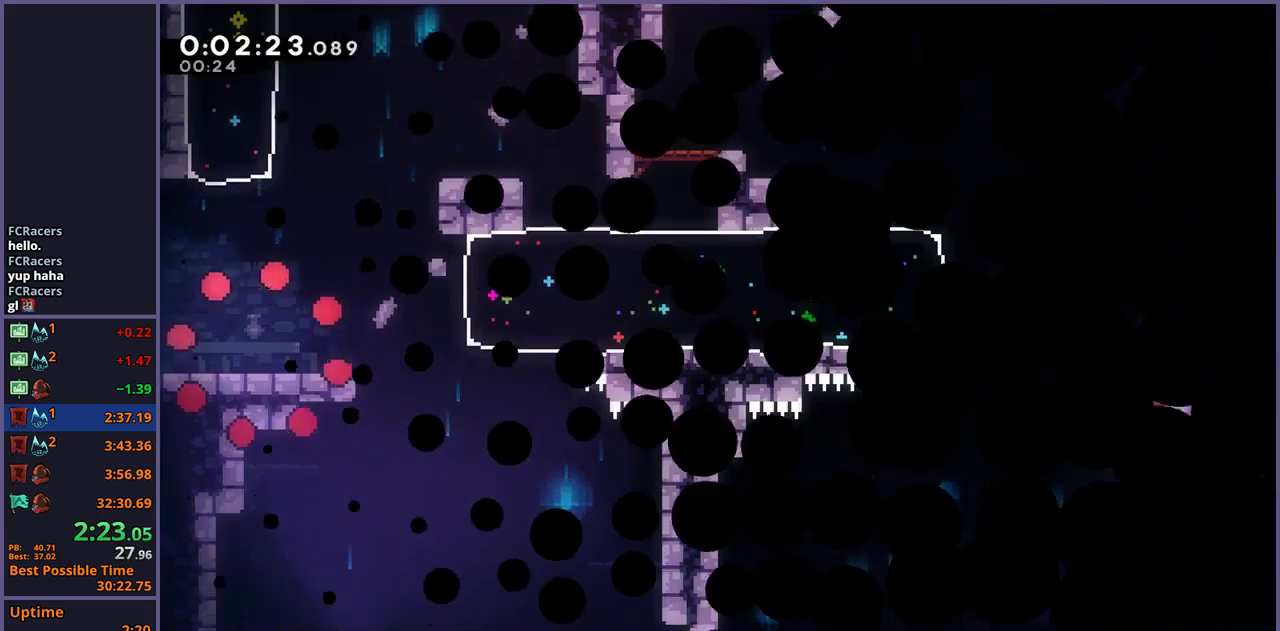
{"buttons": ["CROSS"], "left_stick": "up", "right_stick": "center", "events": [[417, "left_stick", "up"], [433, "CROSS", "down"]]}
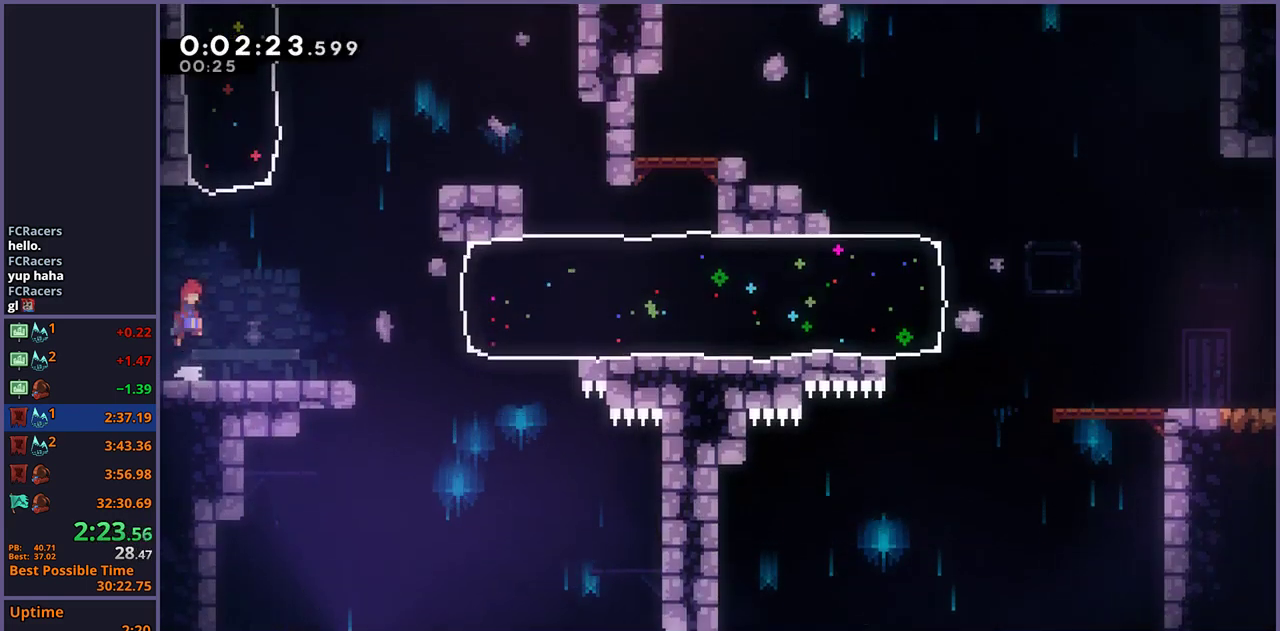
{"buttons": [], "left_stick": "up", "right_stick": "center", "events": [[33, "left_stick", "up-right"], [117, "CROSS", "up"], [167, "left_stick", "up"], [250, "R1", "down"], [367, "R1", "up"]]}
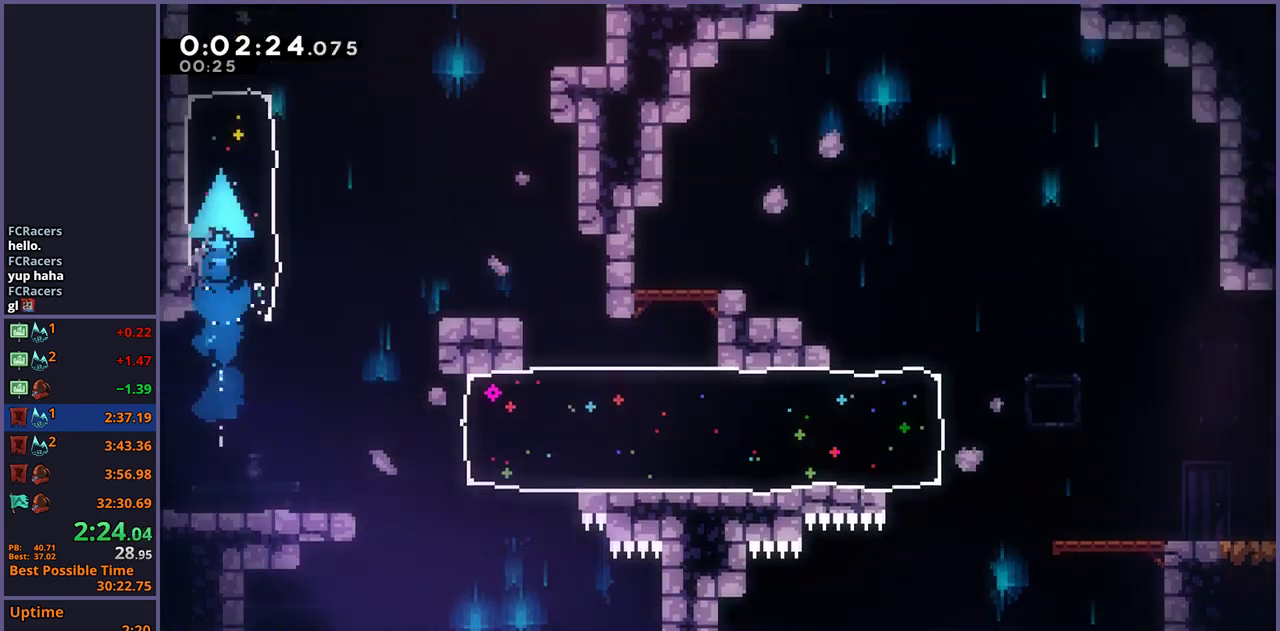
{"buttons": ["R1"], "left_stick": "up", "right_stick": "center", "events": [[133, "left_stick", "up-right"], [367, "left_stick", "up"], [500, "R1", "down"]]}
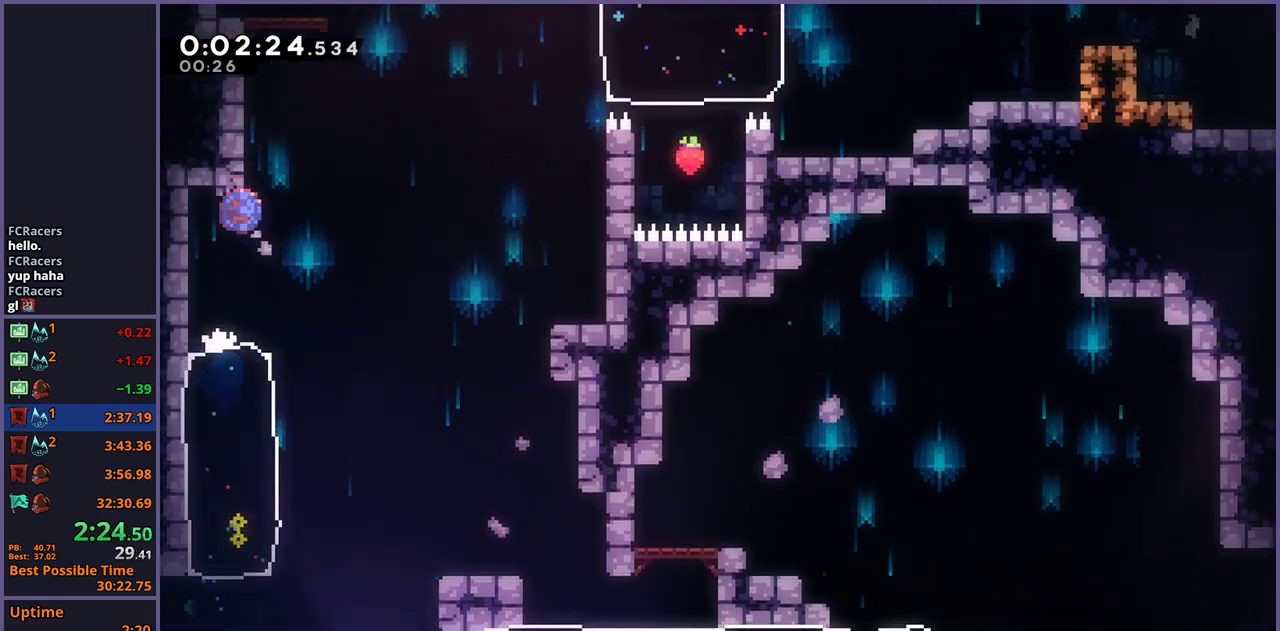
{"buttons": [], "left_stick": "up-left", "right_stick": "center", "events": [[83, "R1", "up"], [83, "left_stick", "up-left"], [183, "L1", "down"], [283, "CROSS", "down"], [383, "CROSS", "up"], [483, "L1", "up"]]}
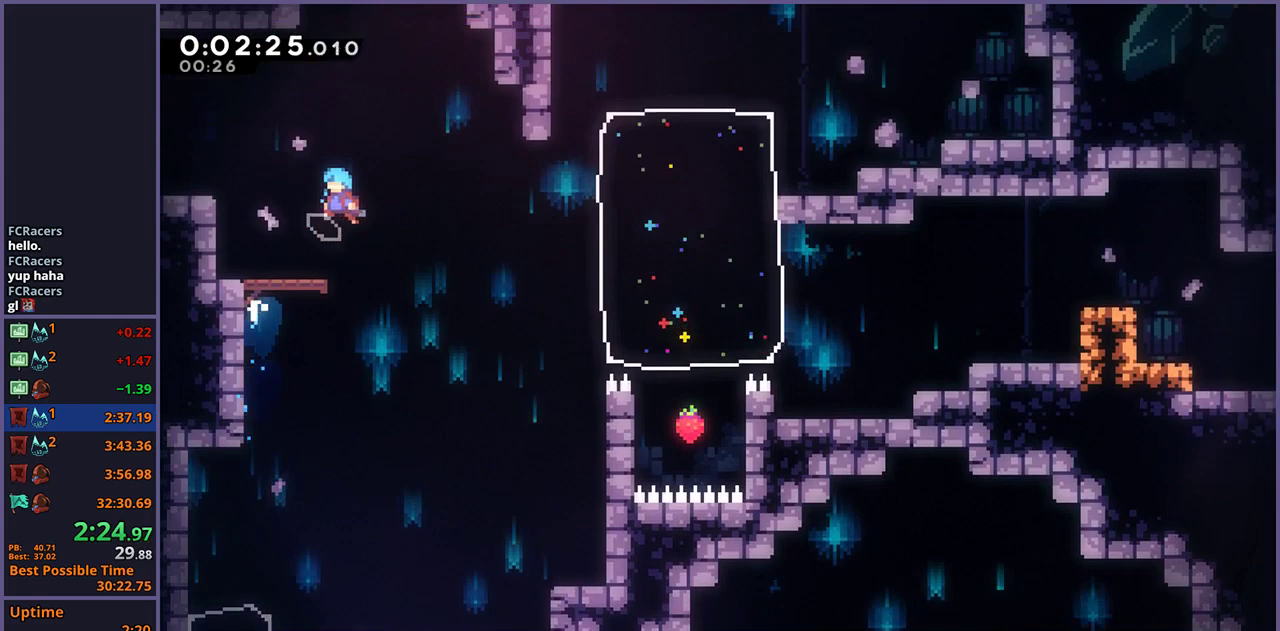
{"buttons": ["L1"], "left_stick": "up-left", "right_stick": "center", "events": [[67, "left_stick", "center"], [167, "left_stick", "left"], [300, "L1", "down"], [300, "left_stick", "up-left"]]}
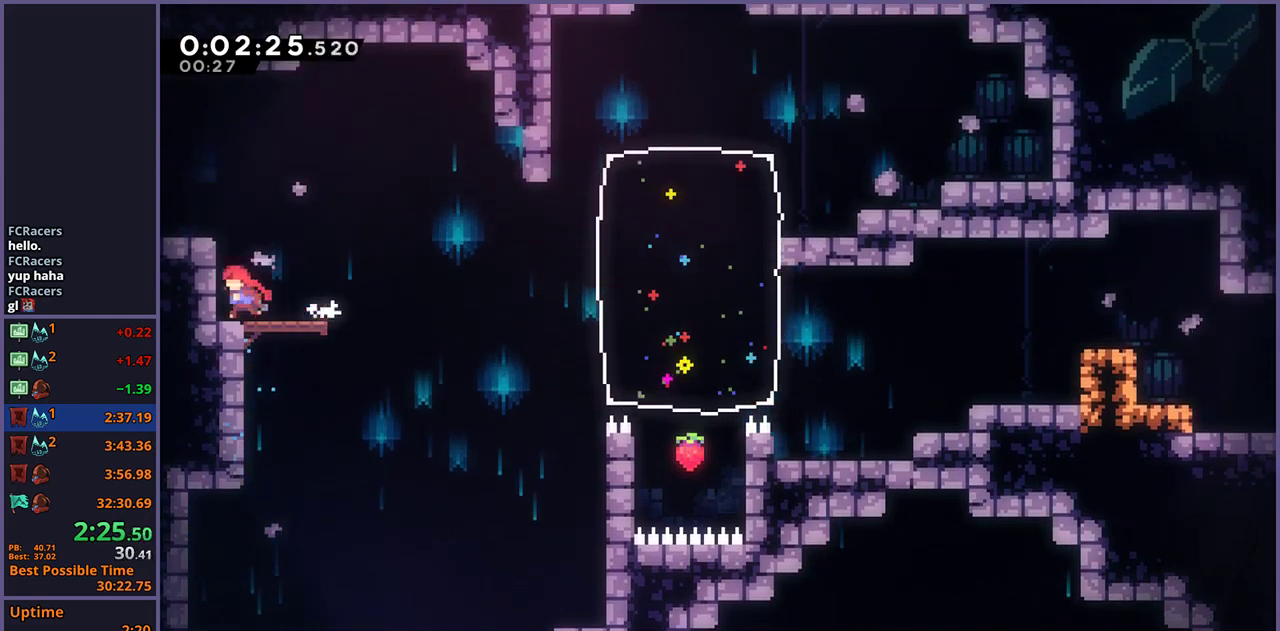
{"buttons": ["R1"], "left_stick": "up-right", "right_stick": "center", "events": [[67, "L1", "up"], [83, "left_stick", "down"], [133, "R1", "down"], [133, "left_stick", "down-right"], [333, "CROSS", "down"], [350, "left_stick", "right"], [417, "R1", "up"], [450, "left_stick", "up-right"], [467, "CROSS", "up"], [483, "R1", "down"]]}
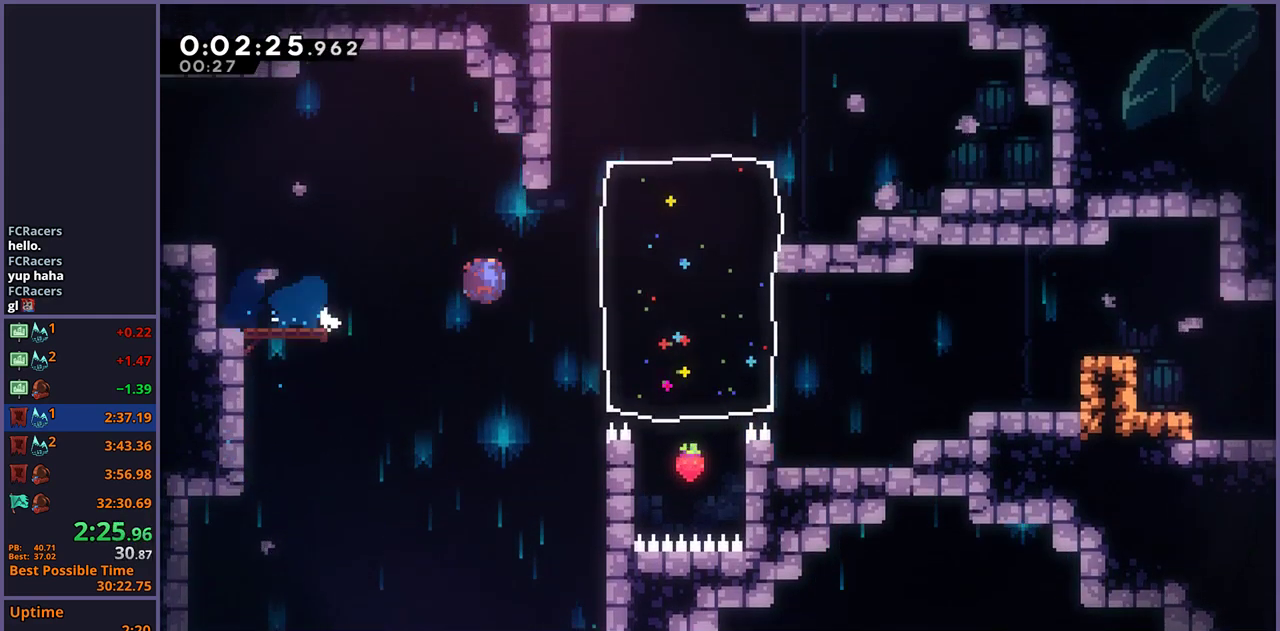
{"buttons": ["R1"], "left_stick": "up", "right_stick": "center", "events": [[133, "R1", "up"], [350, "left_stick", "up"], [400, "left_stick", "up-left"], [433, "R1", "down"], [483, "left_stick", "up"]]}
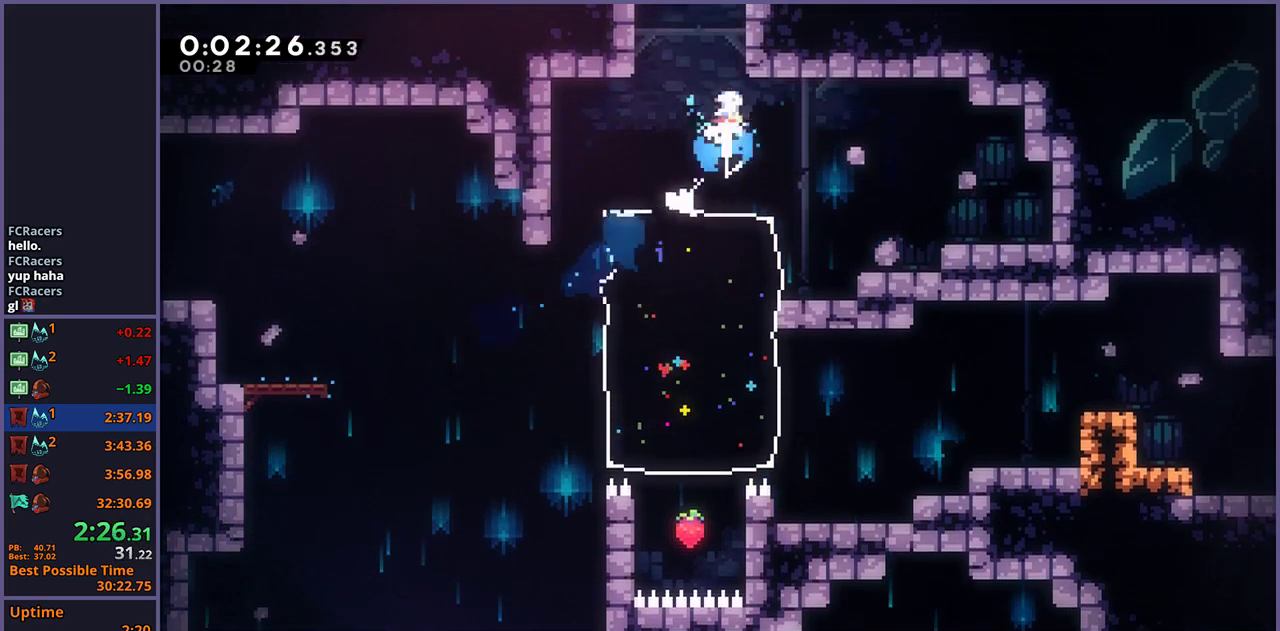
{"buttons": [], "left_stick": "center", "right_stick": "center", "events": [[17, "R1", "up"], [100, "left_stick", "center"]]}
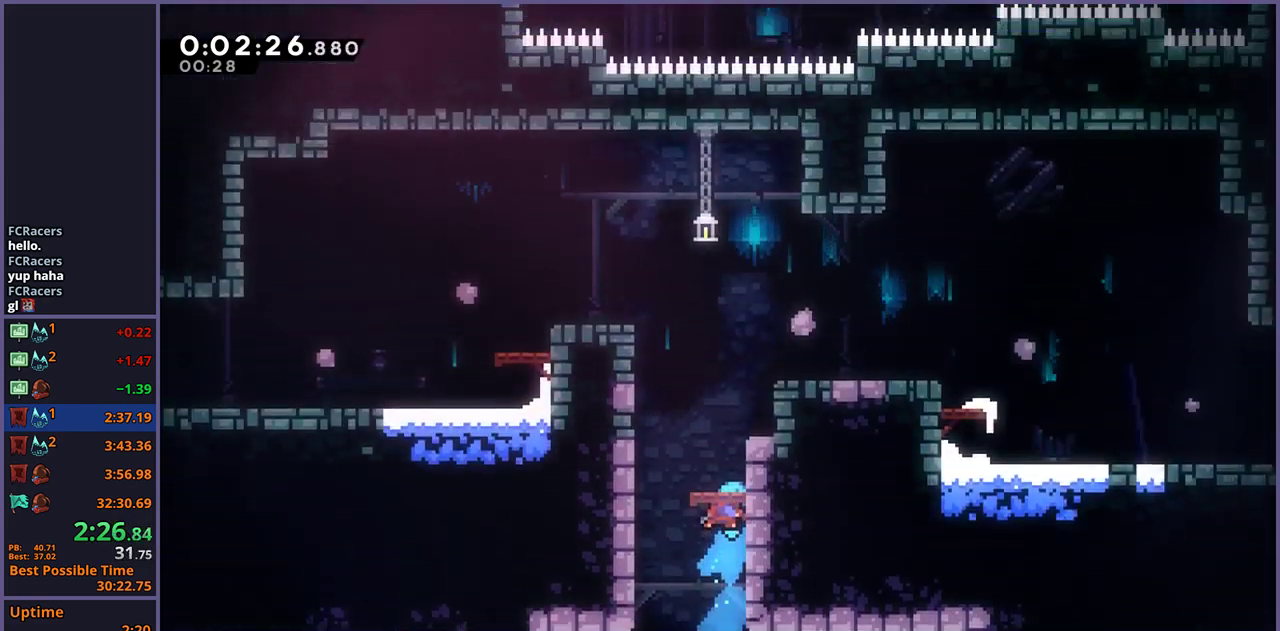
{"buttons": ["CROSS", "L1"], "left_stick": "left", "right_stick": "center", "events": [[367, "left_stick", "left"], [417, "CROSS", "down"], [483, "L1", "down"]]}
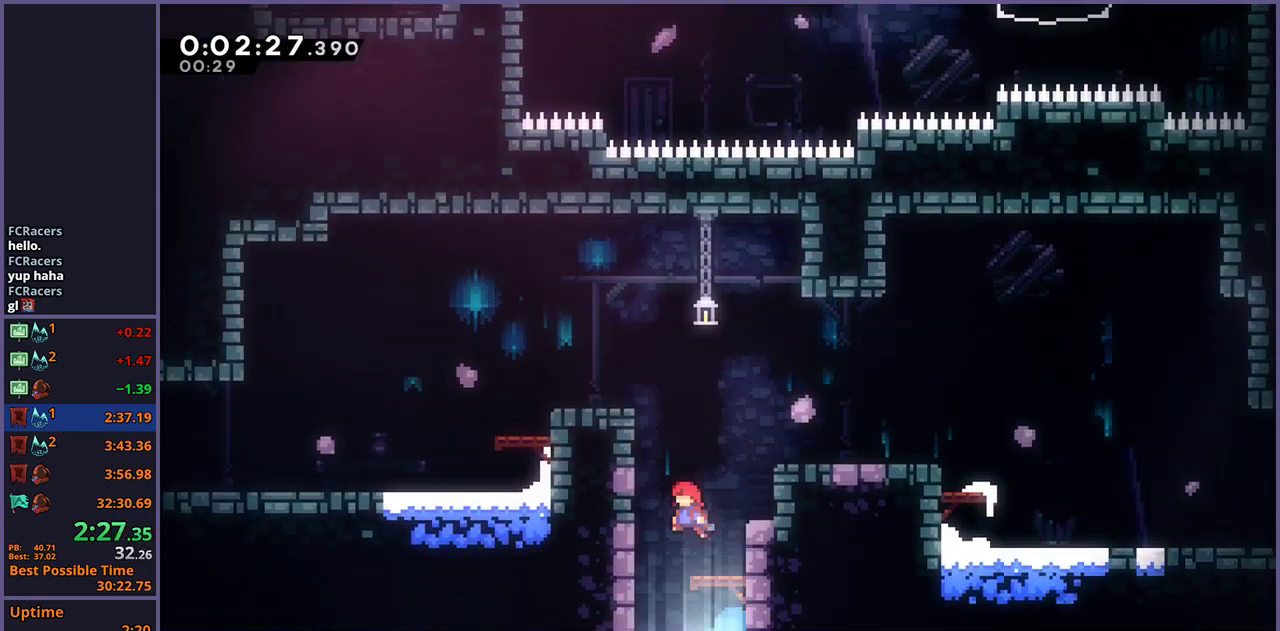
{"buttons": ["R1"], "left_stick": "left", "right_stick": "center", "events": [[17, "left_stick", "up-left"], [33, "CROSS", "up"], [117, "CROSS", "down"], [200, "CROSS", "up"], [250, "CROSS", "down"], [400, "left_stick", "left"], [433, "L1", "up"], [450, "CROSS", "up"], [467, "R1", "down"]]}
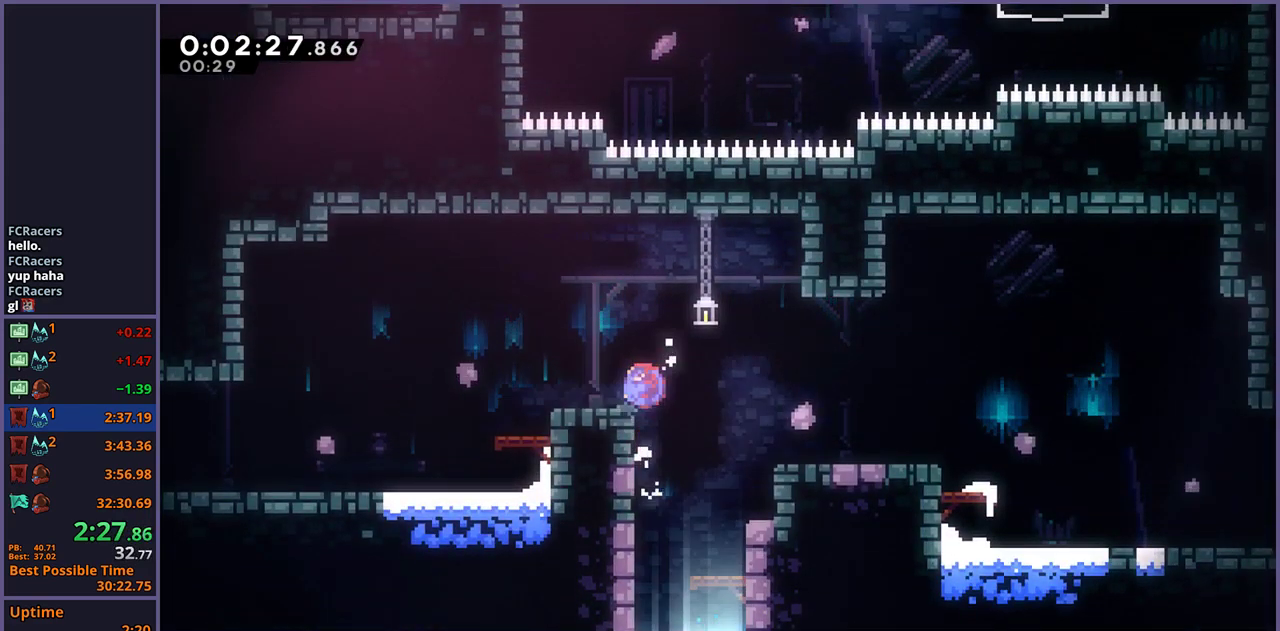
{"buttons": [], "left_stick": "down-left", "right_stick": "center", "events": [[33, "left_stick", "down-left"], [167, "CROSS", "down"], [250, "R1", "up"], [300, "CROSS", "up"], [317, "R1", "down"], [483, "R1", "up"]]}
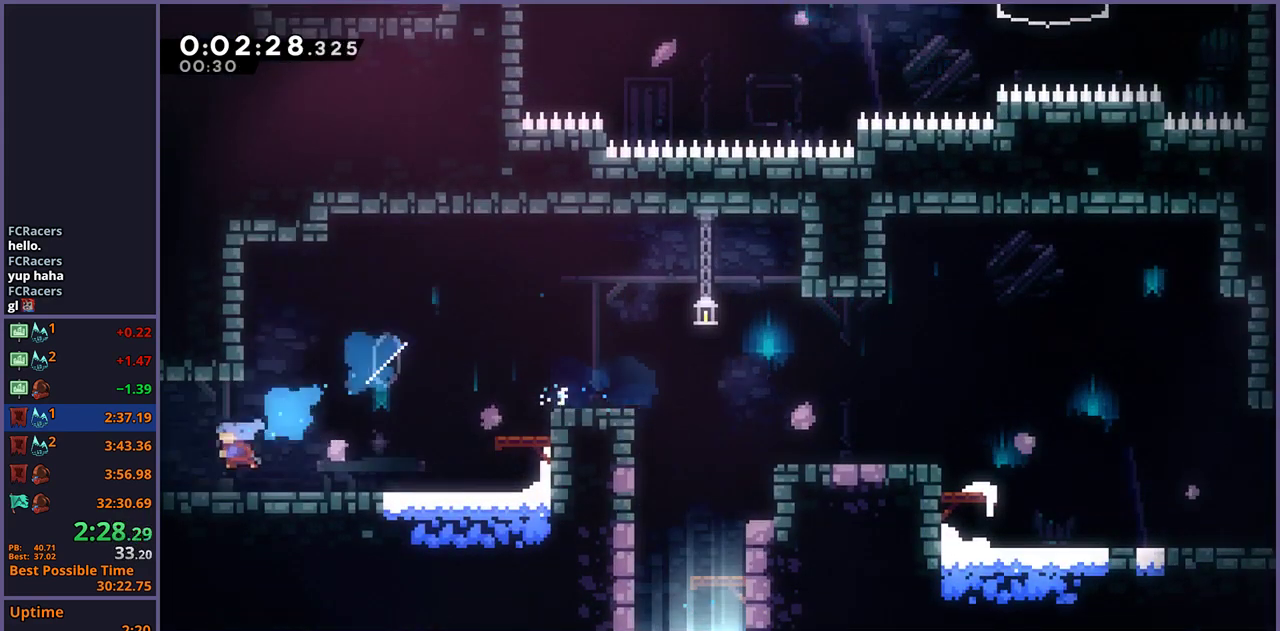
{"buttons": [], "left_stick": "center", "right_stick": "center", "events": [[200, "left_stick", "center"]]}
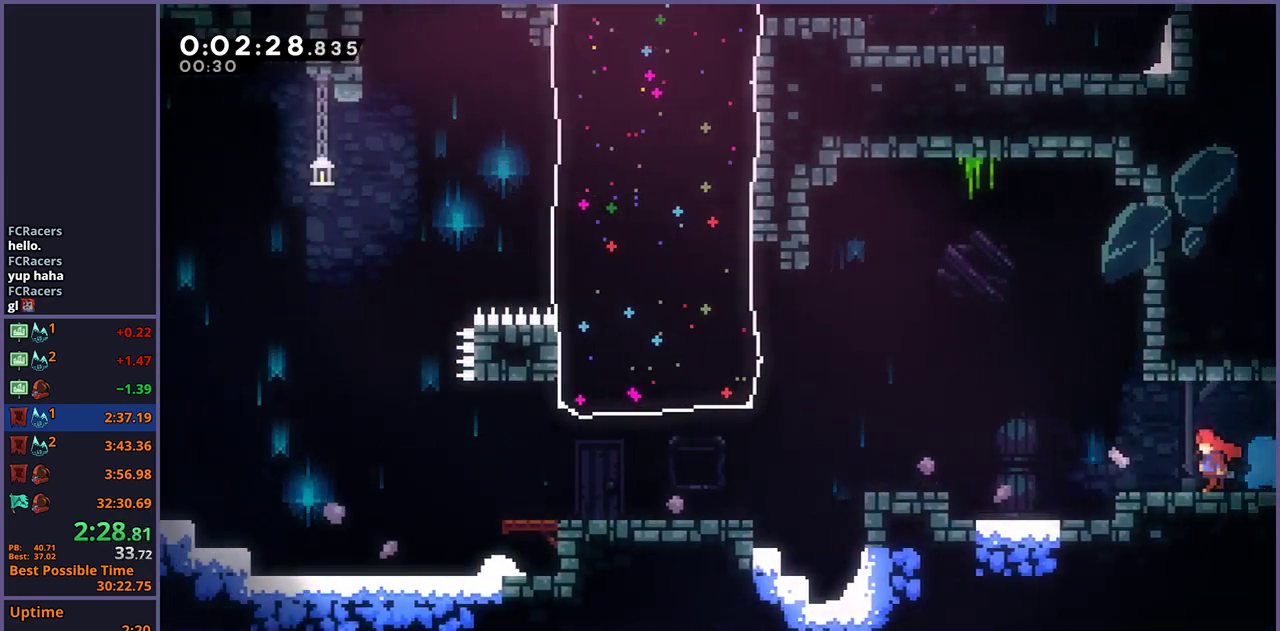
{"buttons": ["CROSS"], "left_stick": "up-left", "right_stick": "center", "events": [[100, "left_stick", "up-left"], [250, "CROSS", "down"]]}
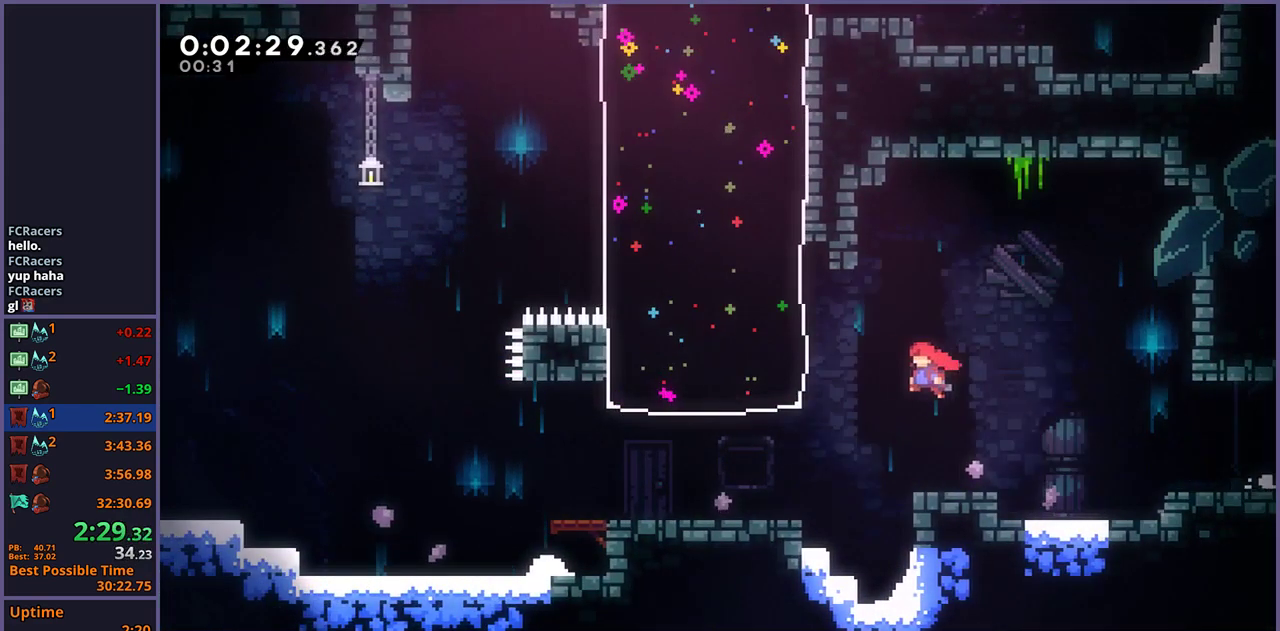
{"buttons": [], "left_stick": "up-left", "right_stick": "center", "events": [[50, "CROSS", "up"], [67, "R1", "down"], [167, "R1", "up"]]}
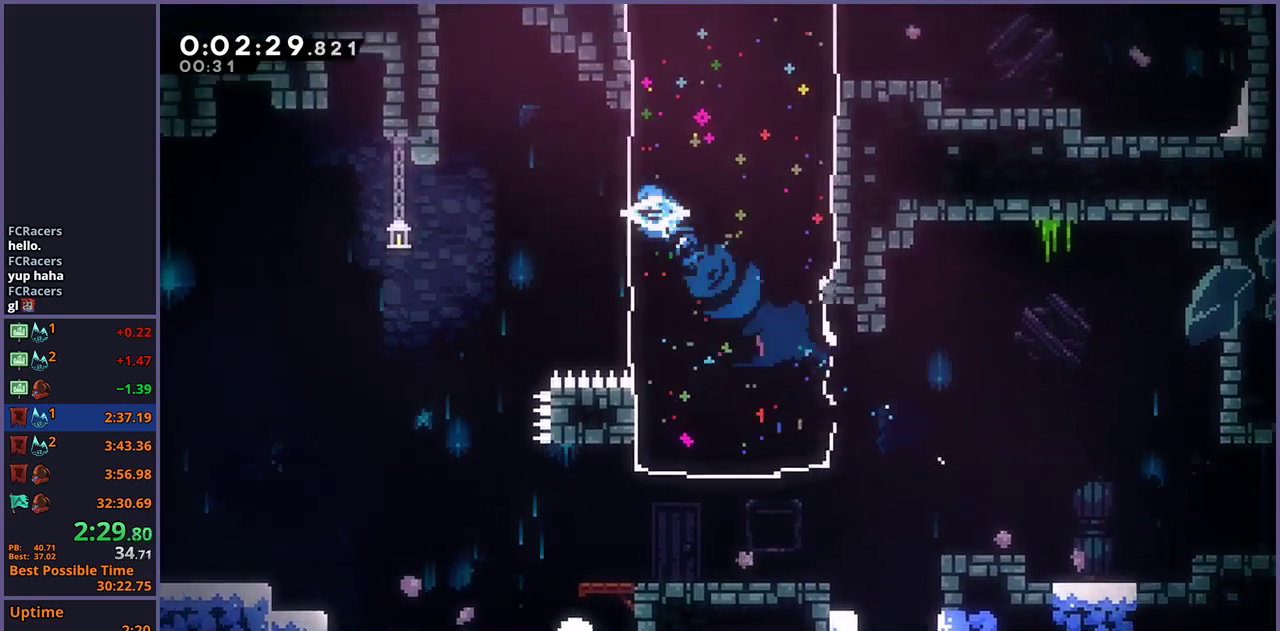
{"buttons": ["R1"], "left_stick": "up", "right_stick": "center", "events": [[333, "R1", "down"], [333, "left_stick", "up"]]}
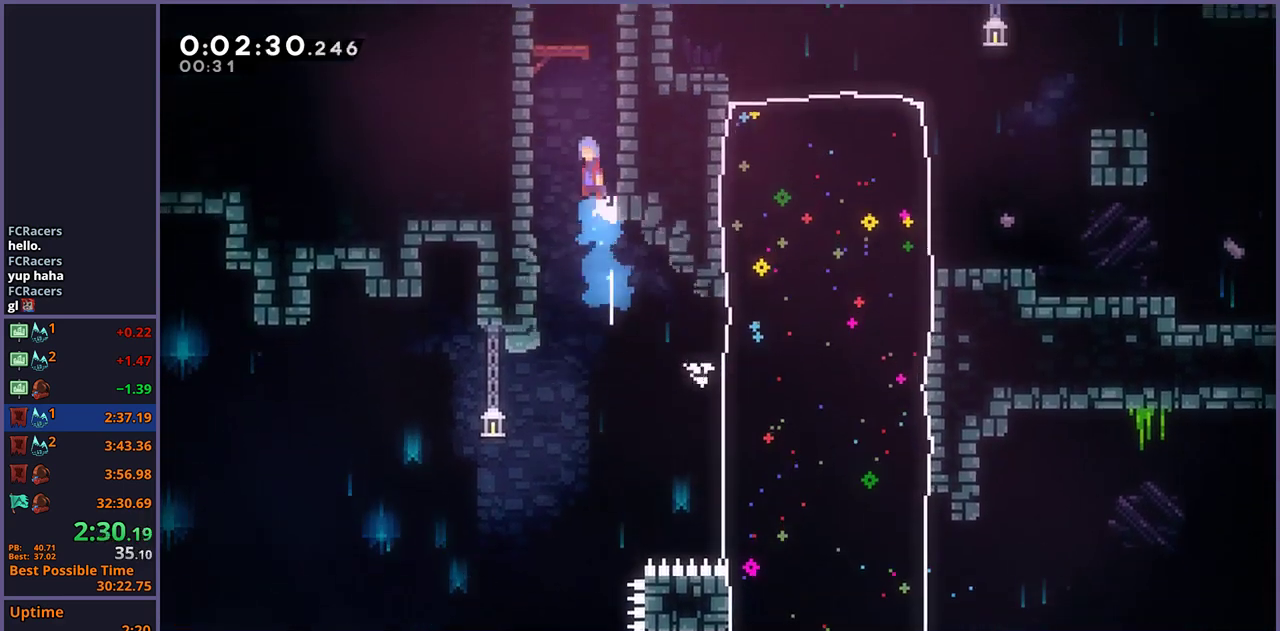
{"buttons": [], "left_stick": "center", "right_stick": "center", "events": [[17, "CROSS", "down"], [183, "R1", "up"], [233, "CROSS", "up"], [333, "left_stick", "center"]]}
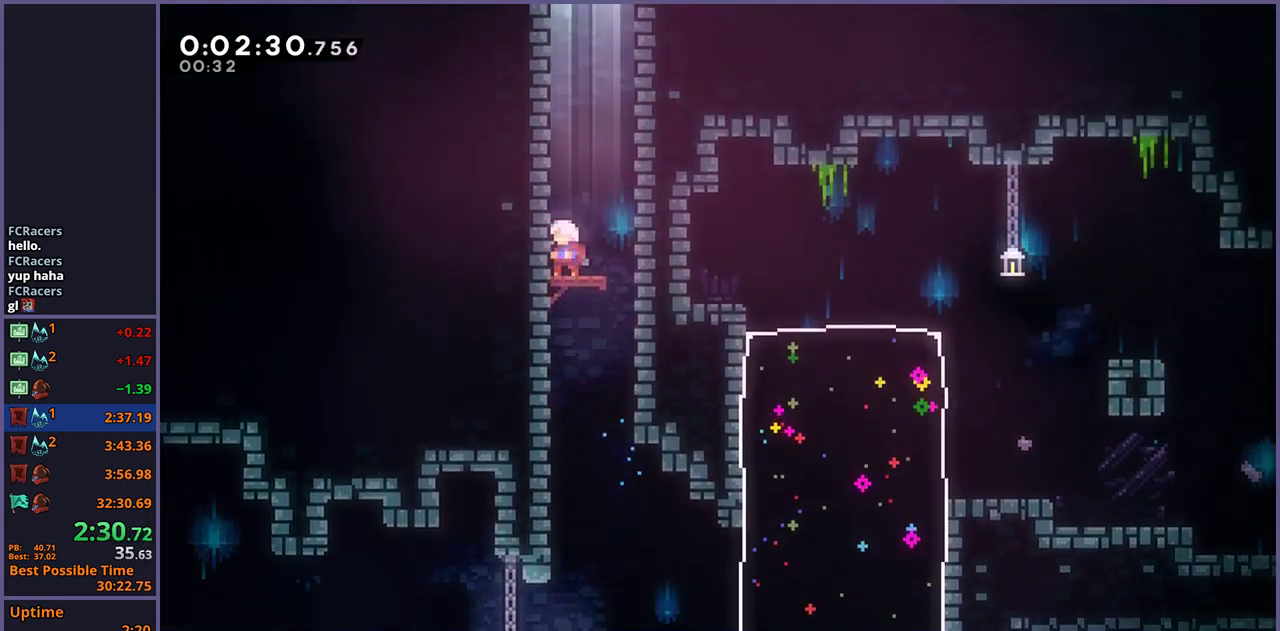
{"buttons": [], "left_stick": "up", "right_stick": "center", "events": [[67, "left_stick", "up"], [117, "R1", "down"], [350, "CROSS", "down"], [483, "R1", "up"], [500, "CROSS", "up"]]}
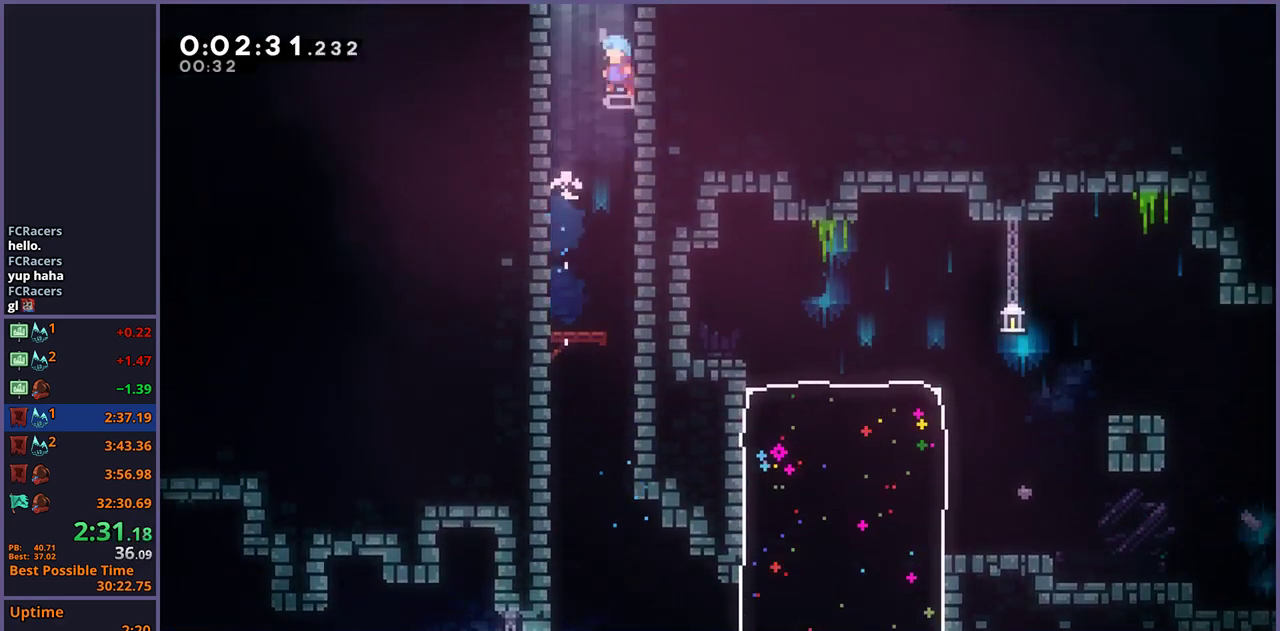
{"buttons": [], "left_stick": "center", "right_stick": "center", "events": [[17, "left_stick", "up-left"], [50, "CROSS", "down"], [150, "CROSS", "up"], [183, "CROSS", "down"], [217, "left_stick", "up-right"], [383, "CROSS", "up"], [433, "left_stick", "center"]]}
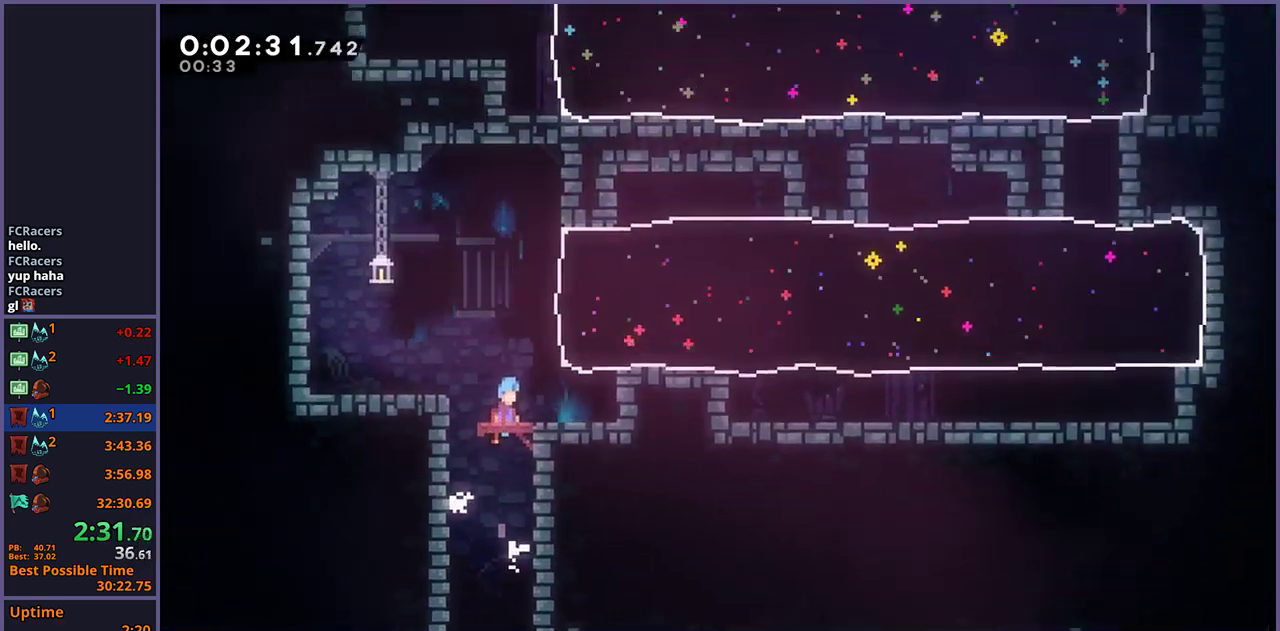
{"buttons": [], "left_stick": "up-right", "right_stick": "center", "events": [[83, "left_stick", "up-right"]]}
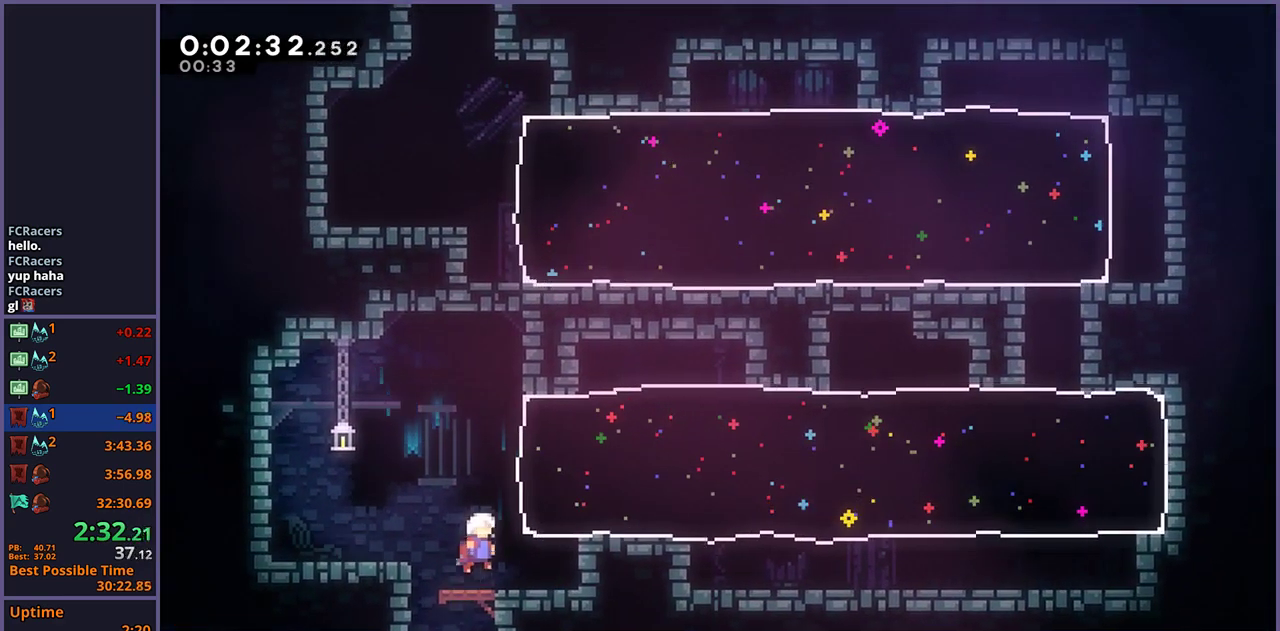
{"buttons": ["R1"], "left_stick": "down-right", "right_stick": "center", "events": [[133, "R1", "down"], [267, "R1", "up"], [333, "left_stick", "right"], [383, "left_stick", "down-right"], [467, "R1", "down"]]}
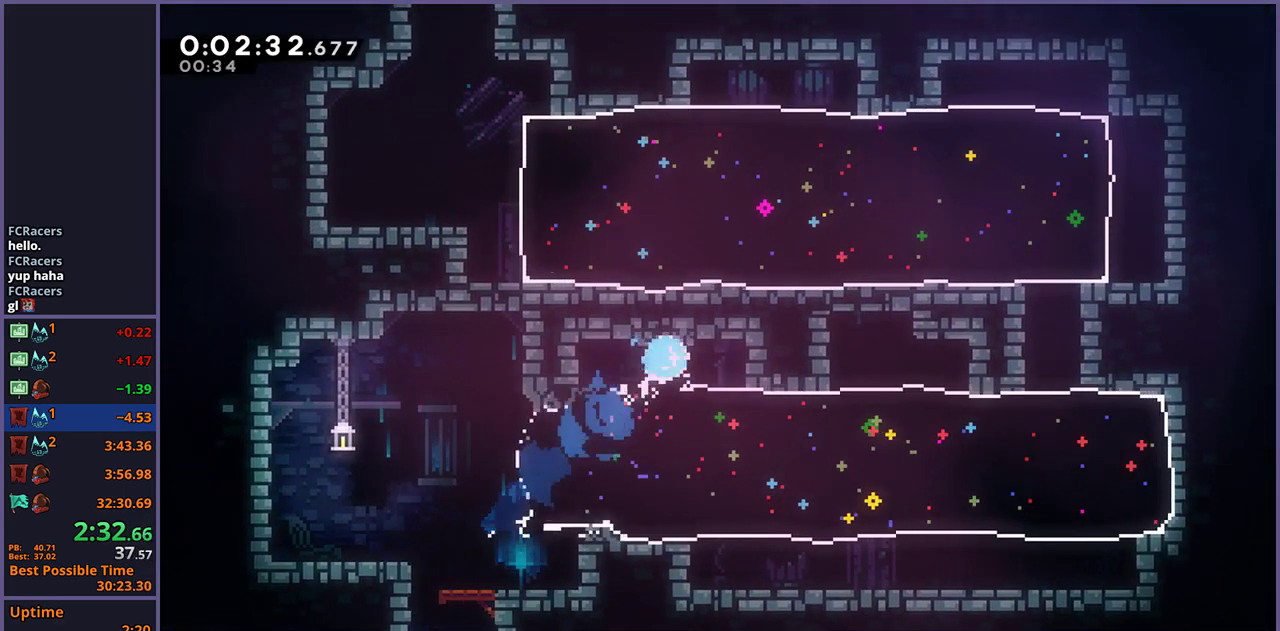
{"buttons": ["R1"], "left_stick": "up-right", "right_stick": "center", "events": [[67, "R1", "up"], [283, "left_stick", "right"], [333, "left_stick", "up-right"], [433, "R1", "down"]]}
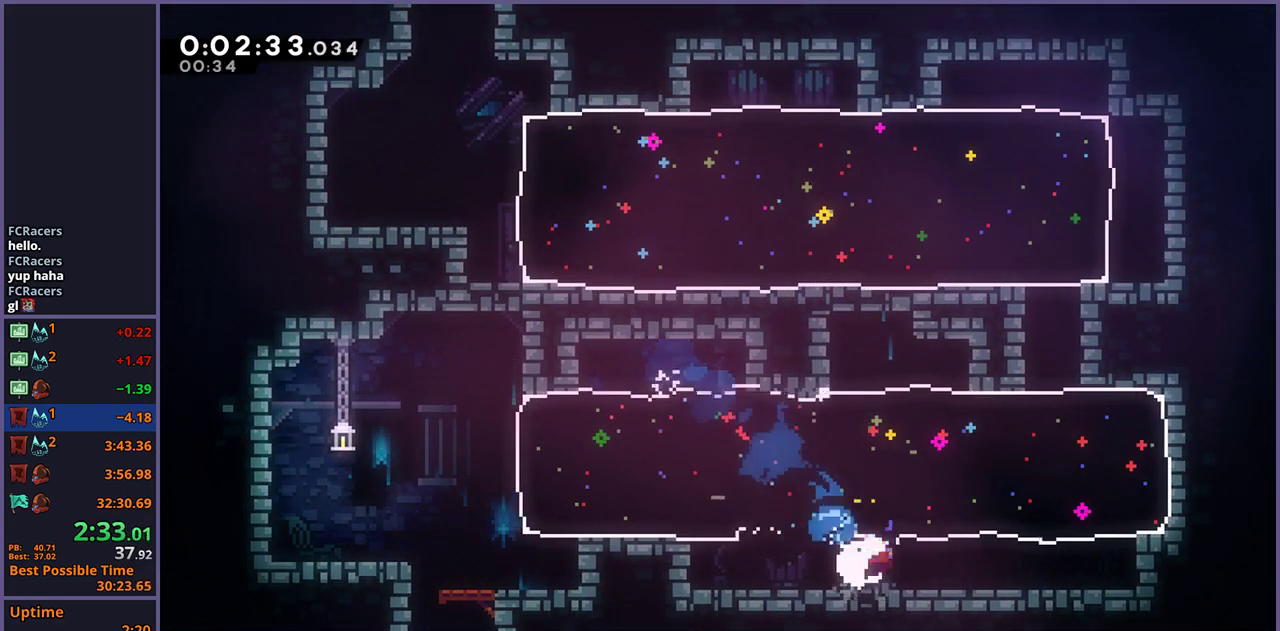
{"buttons": ["CROSS"], "left_stick": "up-left", "right_stick": "center", "events": [[17, "R1", "up"], [233, "left_stick", "center"], [317, "left_stick", "up-left"], [383, "CROSS", "down"]]}
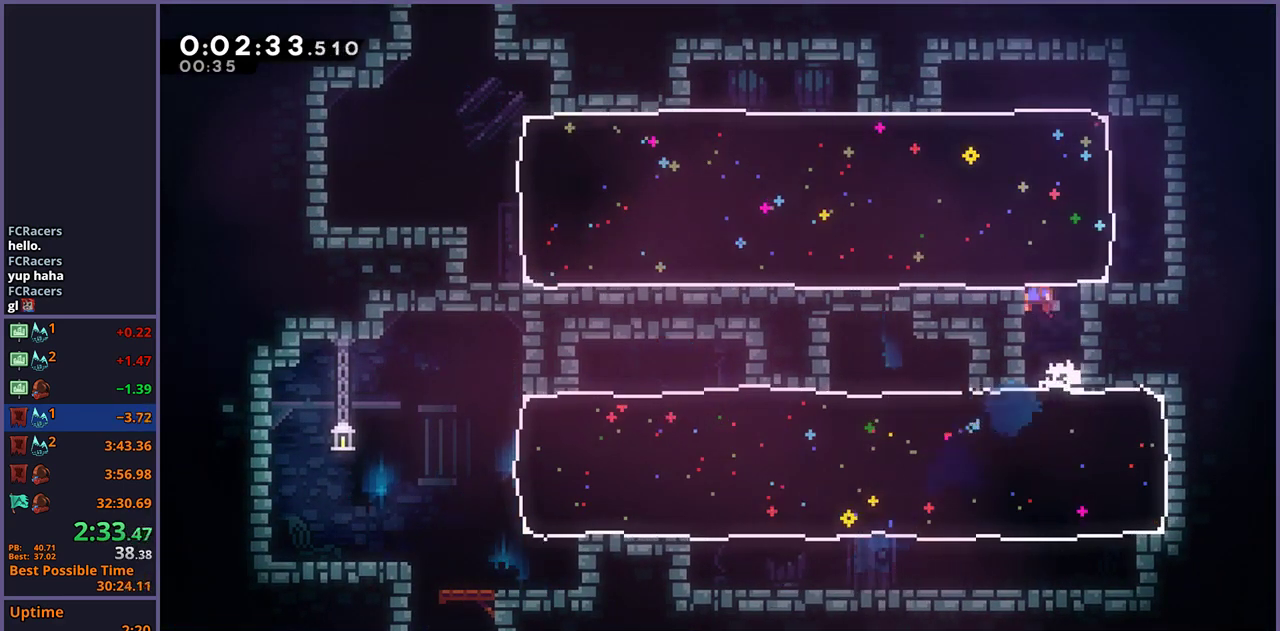
{"buttons": ["R1"], "left_stick": "left", "right_stick": "center", "events": [[67, "left_stick", "up"], [100, "CROSS", "up"], [100, "R1", "down"], [233, "R1", "up"], [233, "left_stick", "up-right"], [417, "left_stick", "up-left"], [467, "left_stick", "left"], [500, "R1", "down"]]}
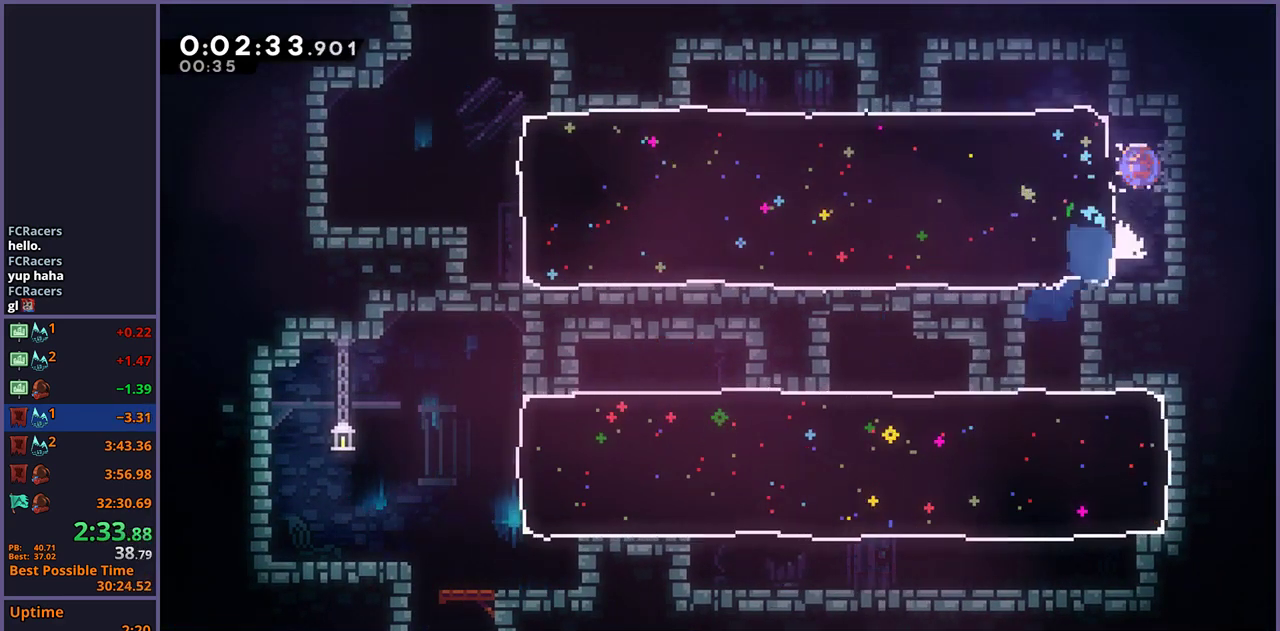
{"buttons": [], "left_stick": "left", "right_stick": "center", "events": [[67, "R1", "up"]]}
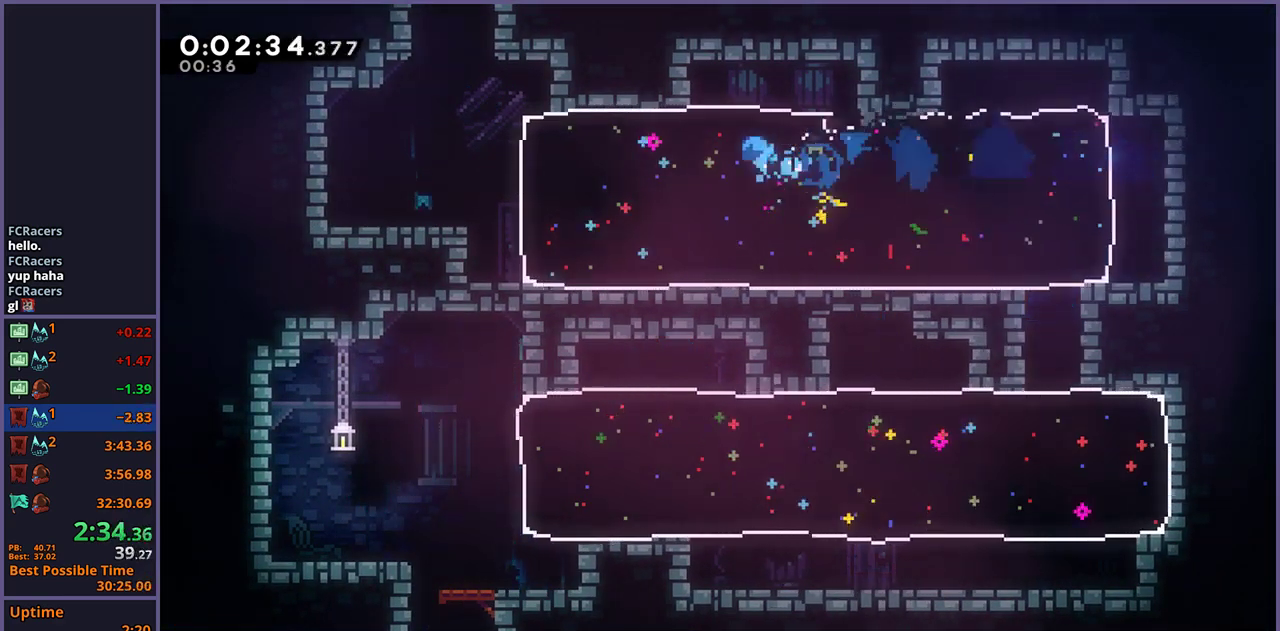
{"buttons": ["R1"], "left_stick": "up", "right_stick": "center", "events": [[333, "CROSS", "down"], [367, "left_stick", "up-left"], [417, "left_stick", "up"], [433, "CROSS", "up"], [467, "R1", "down"]]}
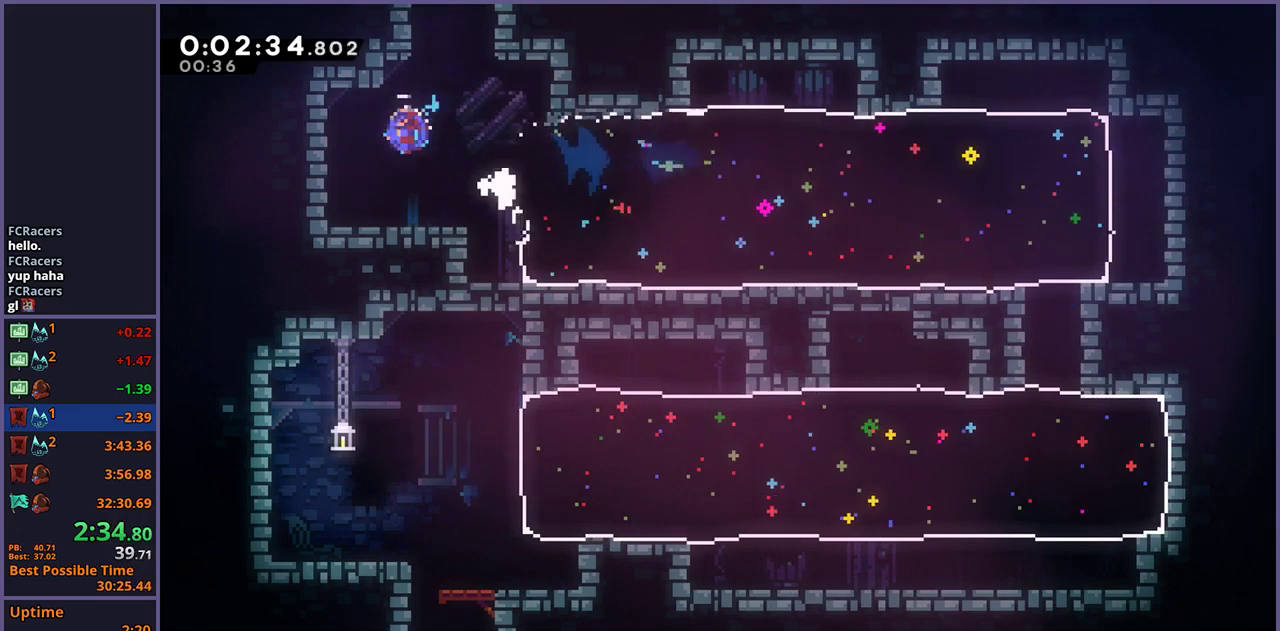
{"buttons": [], "left_stick": "center", "right_stick": "center", "events": [[133, "CROSS", "down"], [150, "left_stick", "up-right"], [233, "R1", "up"], [367, "left_stick", "right"], [383, "CROSS", "up"], [450, "left_stick", "center"]]}